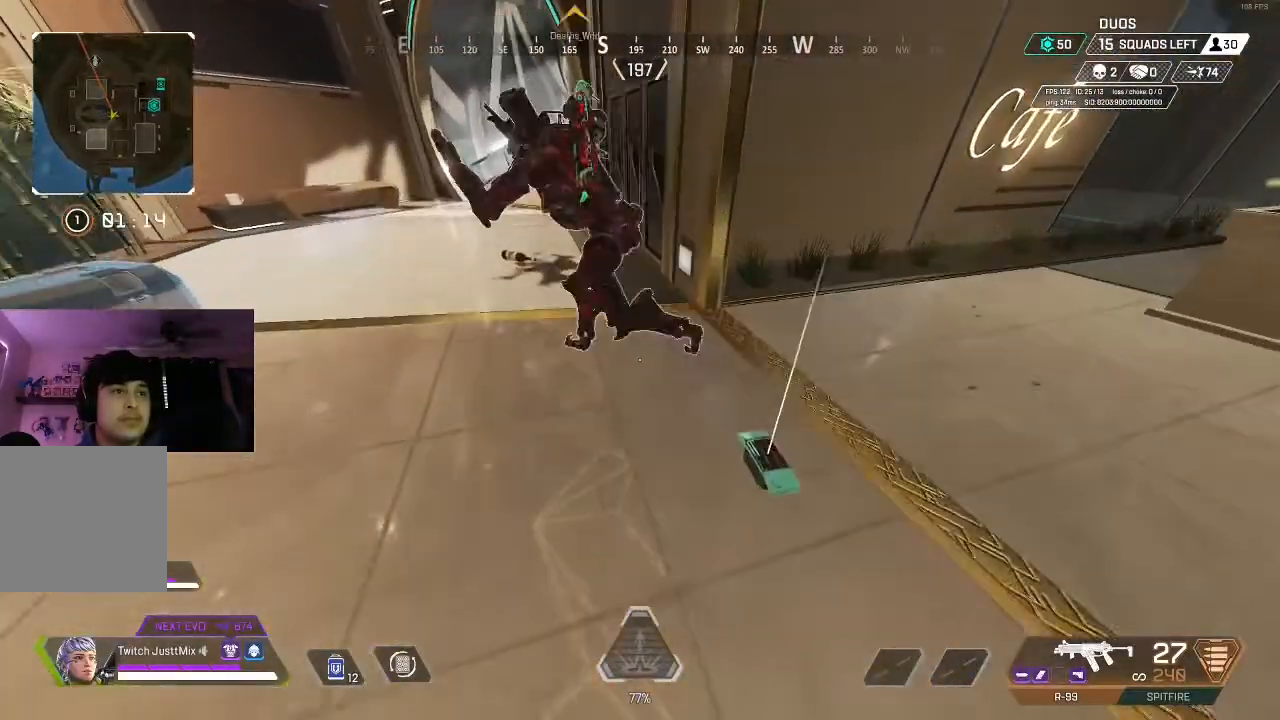
Gameplay with a controller (Xbox layout); each line is a JSON object with the inputs held at the frame after it. "events" lists button and stick changes between this image and that frame as [ms after this image, input, new state], when the widget could be followed in between.
{"buttons": ["L3"], "left_stick": "up", "right_stick": "center", "events": [[67, "X", "down"], [133, "left_stick", "center"], [150, "X", "up"], [200, "right_stick", "left"], [233, "X", "down"], [250, "left_stick", "up"], [300, "X", "up"], [333, "L3", "down"], [433, "L3", "up"], [500, "L3", "down"], [500, "right_stick", "center"]]}
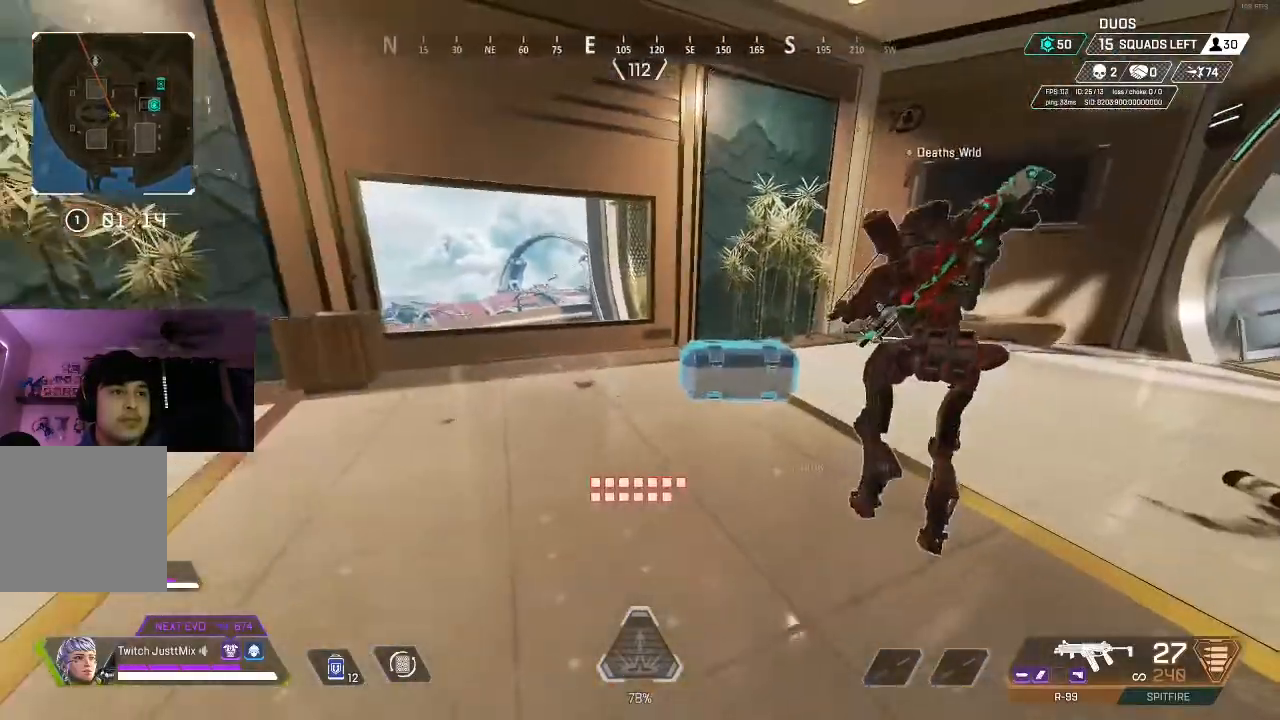
{"buttons": ["X"], "left_stick": "center", "right_stick": "center", "events": [[17, "X", "down"], [117, "L3", "up"], [350, "left_stick", "center"], [350, "right_stick", "down-right"], [400, "right_stick", "center"]]}
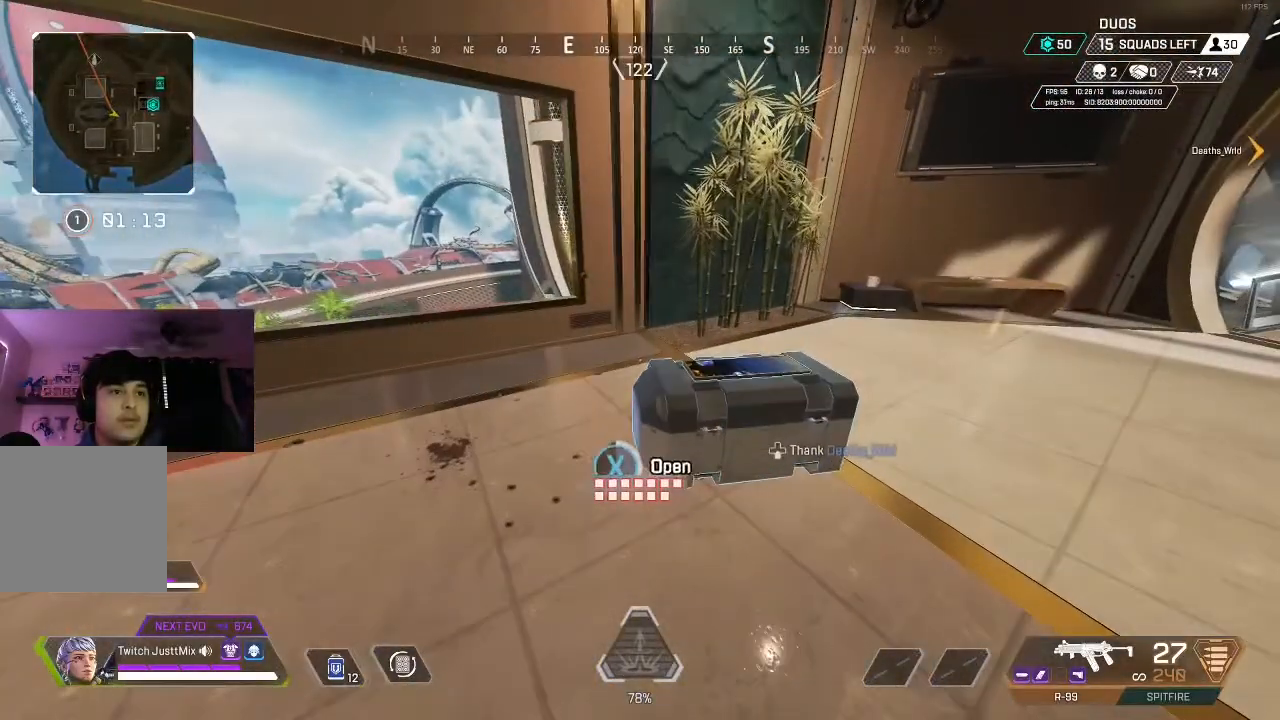
{"buttons": [], "left_stick": "center", "right_stick": "down", "events": [[150, "right_stick", "down"], [167, "X", "up"], [183, "left_stick", "down"], [500, "left_stick", "center"]]}
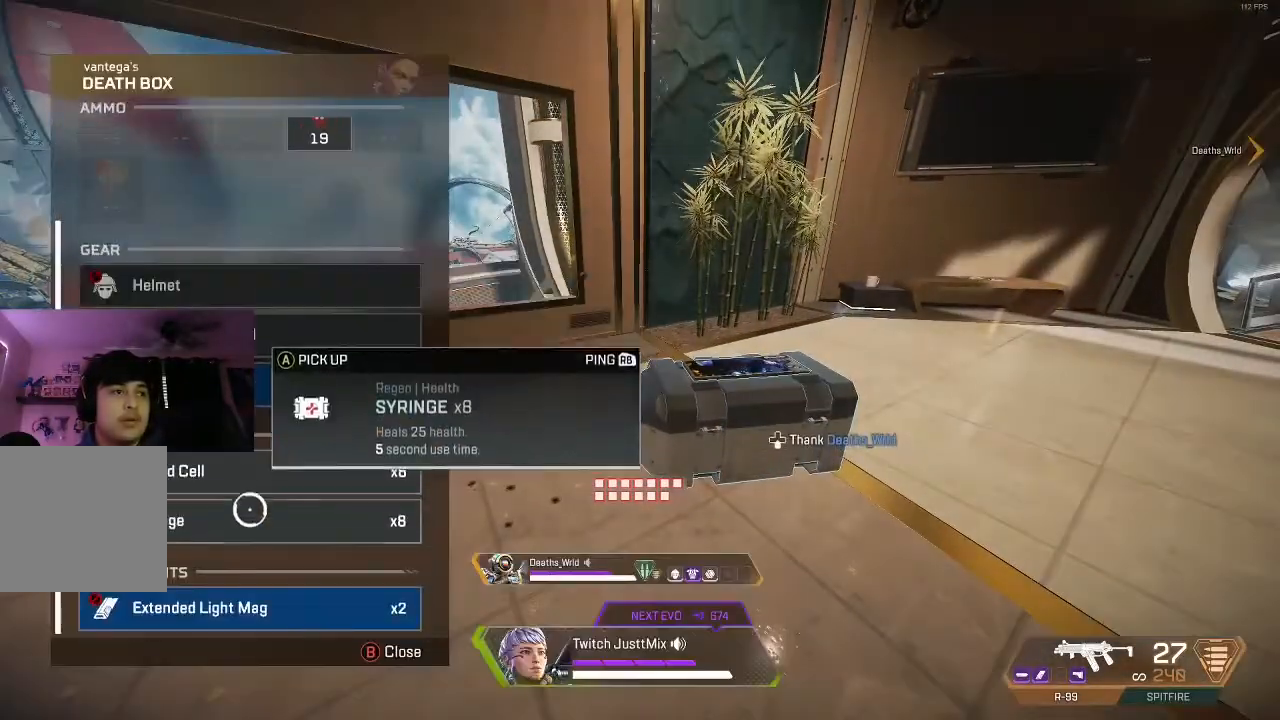
{"buttons": [], "left_stick": "down", "right_stick": "center", "events": [[83, "left_stick", "down"], [117, "right_stick", "center"], [200, "left_stick", "up"], [317, "left_stick", "center"], [450, "left_stick", "down"]]}
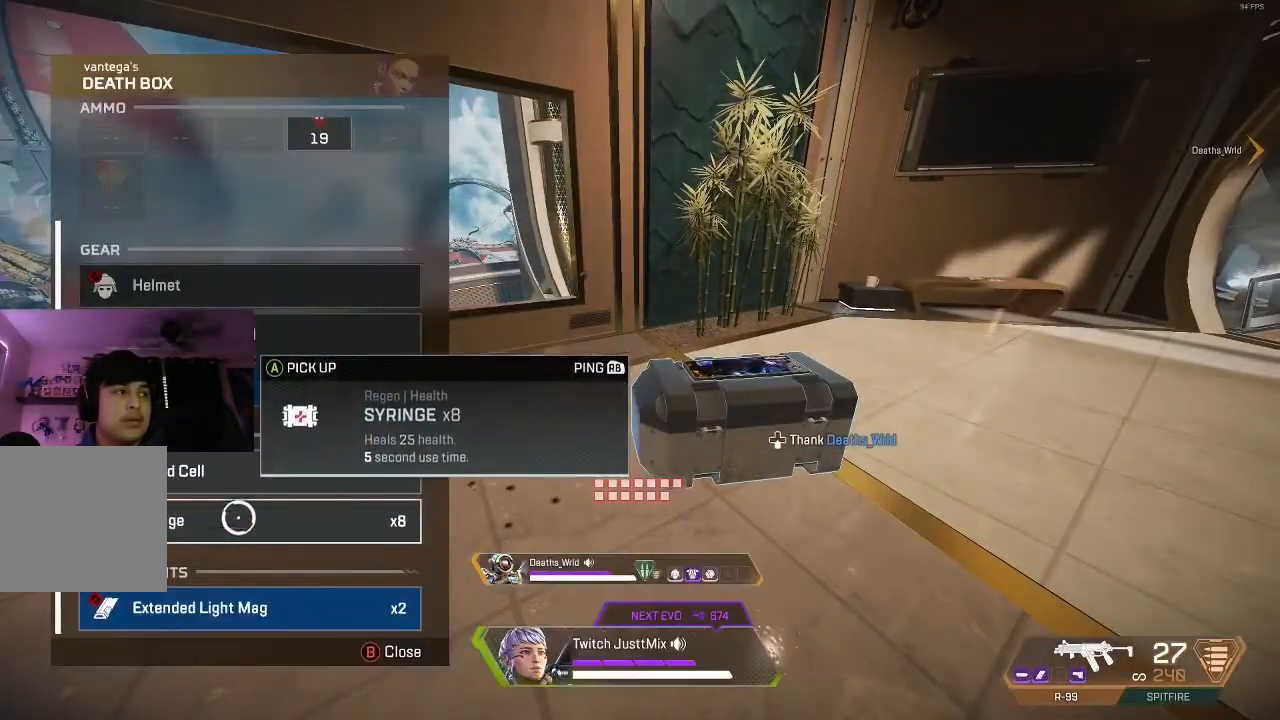
{"buttons": [], "left_stick": "center", "right_stick": "center", "events": [[33, "left_stick", "up"], [100, "left_stick", "center"], [267, "left_stick", "up"], [383, "left_stick", "center"]]}
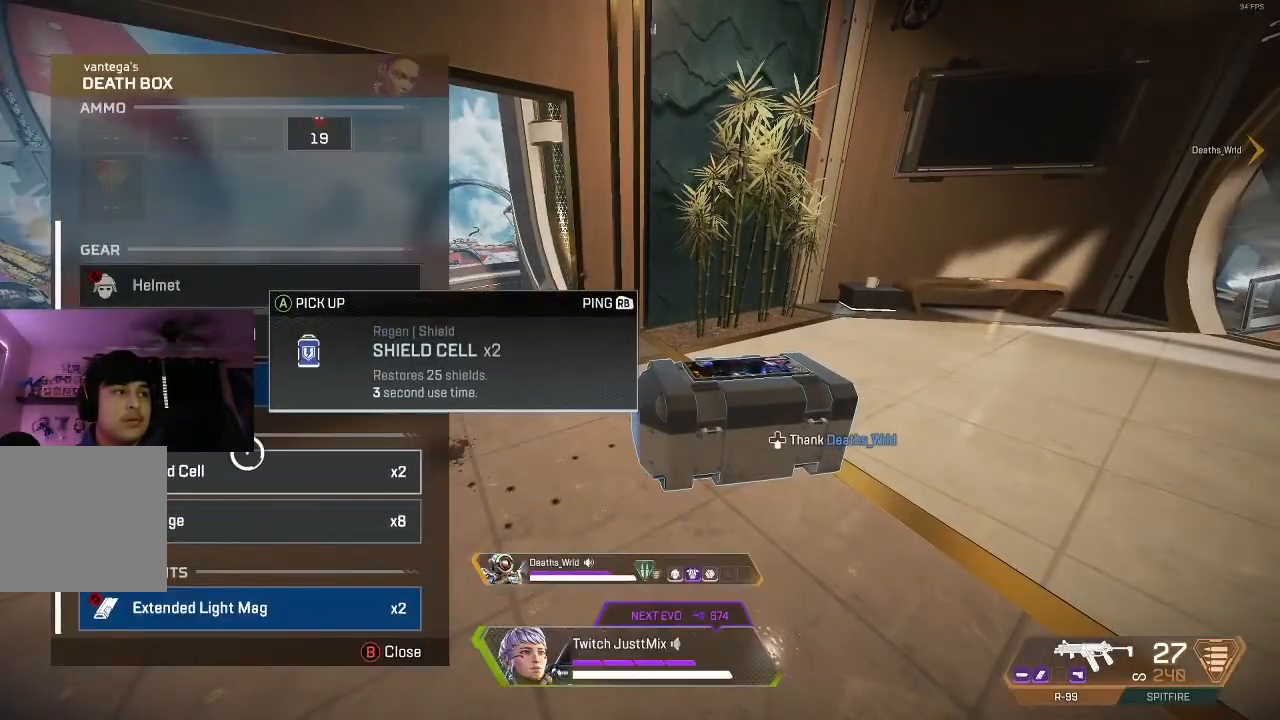
{"buttons": ["L3"], "left_stick": "up", "right_stick": "center", "events": [[133, "A", "down"], [217, "A", "up"], [250, "B", "down"], [250, "left_stick", "up"], [267, "right_stick", "left"], [333, "B", "up"], [333, "L3", "down"], [417, "L3", "up"], [467, "right_stick", "center"], [500, "L3", "down"]]}
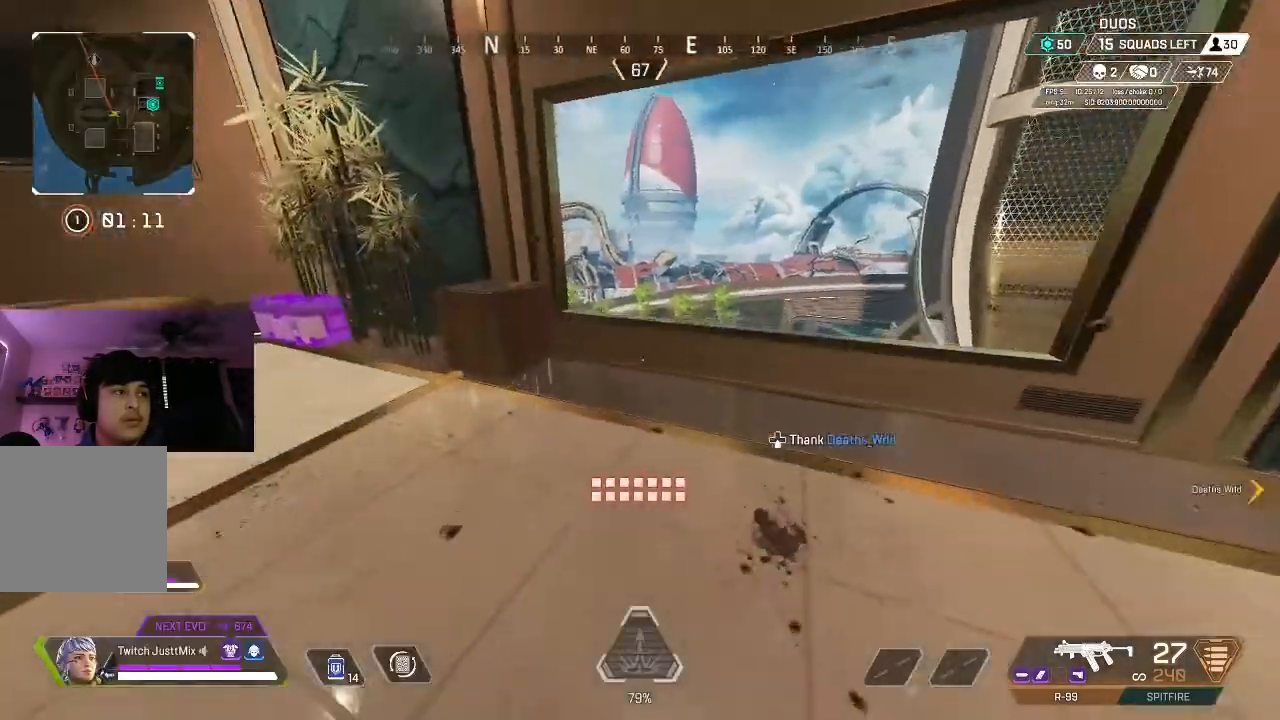
{"buttons": [], "left_stick": "up", "right_stick": "down-left", "events": [[117, "L3", "up"], [350, "A", "down"], [467, "A", "up"], [467, "right_stick", "down-left"]]}
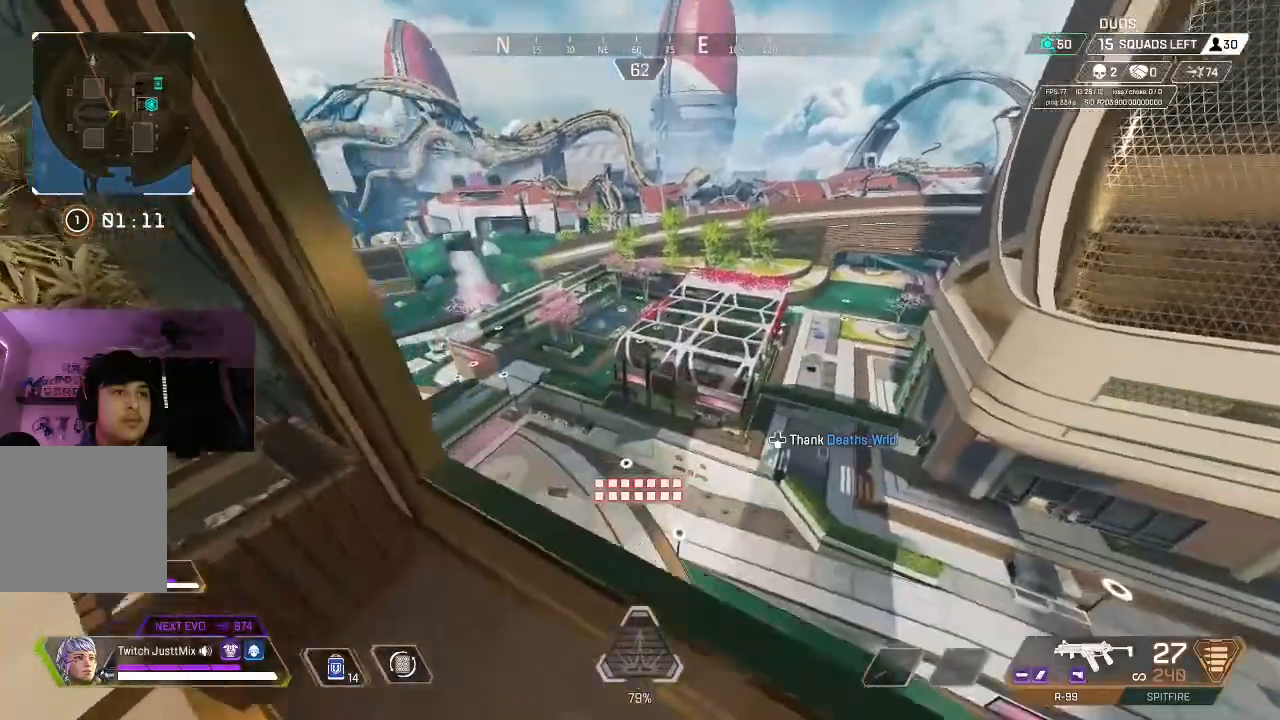
{"buttons": [], "left_stick": "up", "right_stick": "center", "events": [[133, "right_stick", "center"]]}
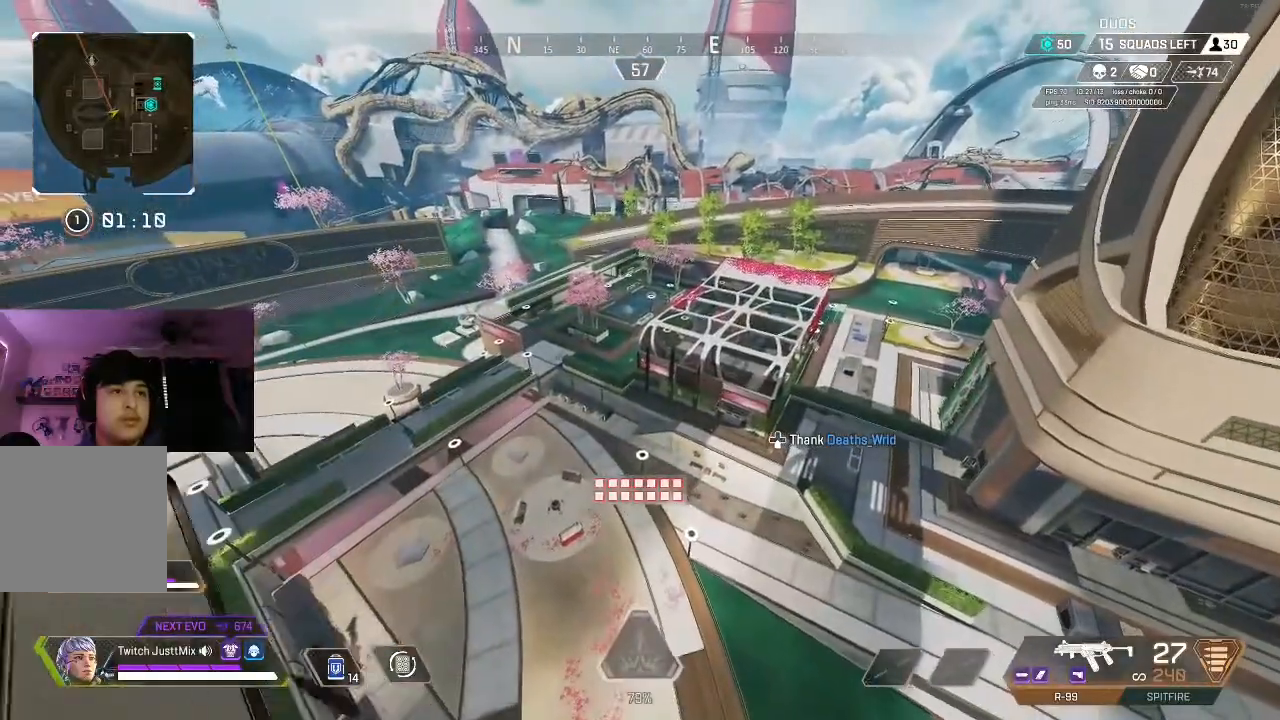
{"buttons": [], "left_stick": "up", "right_stick": "center", "events": [[450, "DPAD_DOWN", "down"], [500, "DPAD_DOWN", "up"]]}
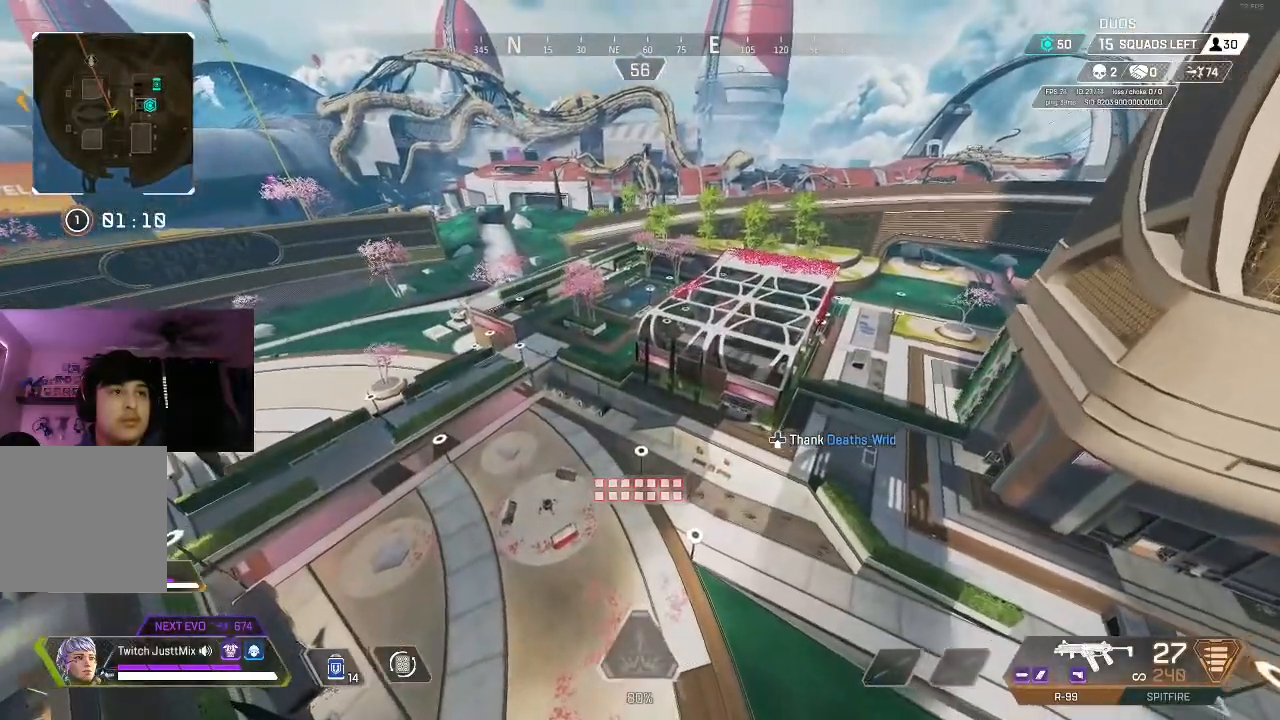
{"buttons": [], "left_stick": "up-left", "right_stick": "center", "events": [[367, "left_stick", "up-left"], [367, "right_stick", "up-left"], [433, "right_stick", "center"]]}
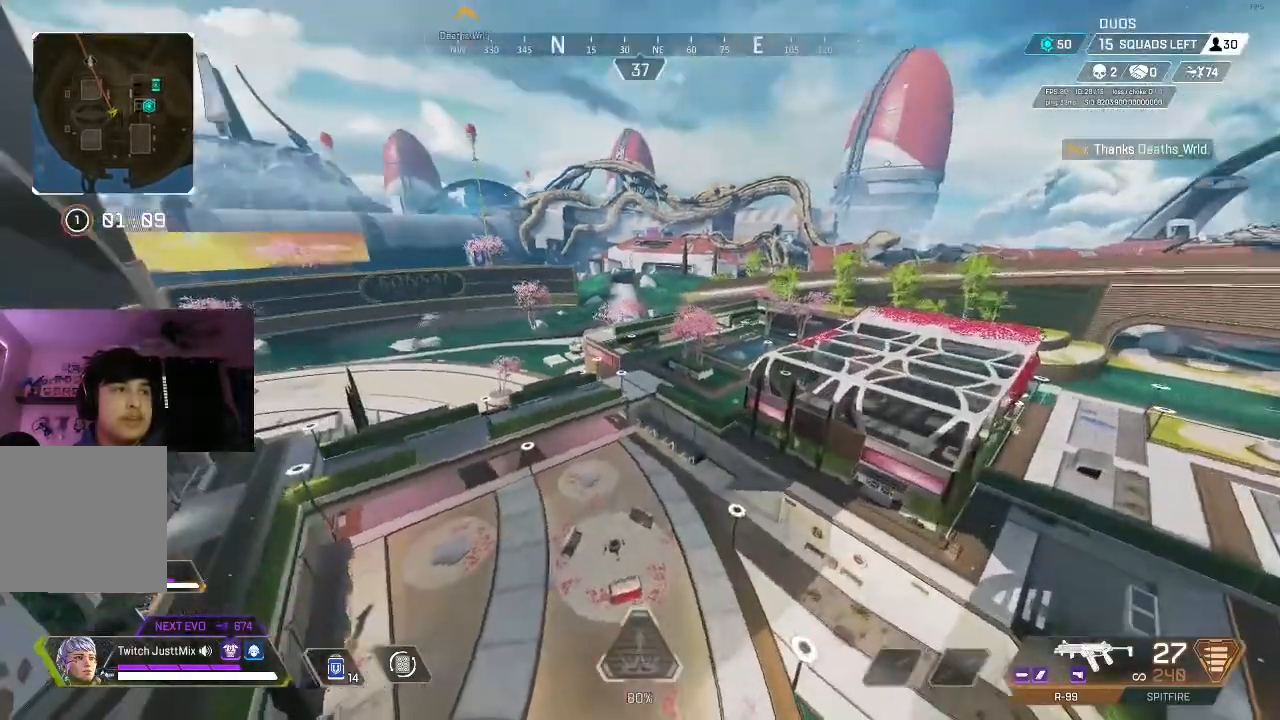
{"buttons": ["R1"], "left_stick": "up-left", "right_stick": "up-left", "events": [[167, "R1", "down"], [250, "R1", "up"], [333, "R1", "down"], [400, "R1", "up"], [400, "right_stick", "up-left"], [467, "R1", "down"]]}
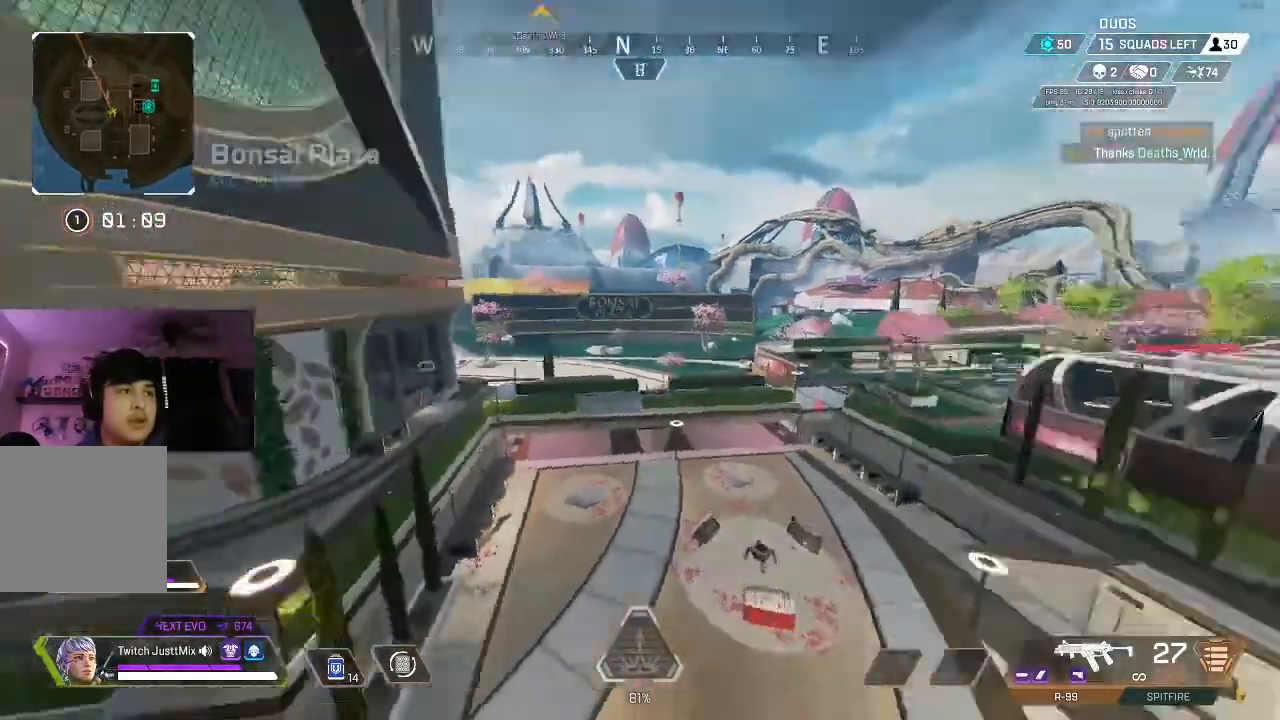
{"buttons": [], "left_stick": "up-left", "right_stick": "center", "events": [[50, "R1", "up"], [50, "right_stick", "center"], [83, "A", "down"], [217, "A", "up"]]}
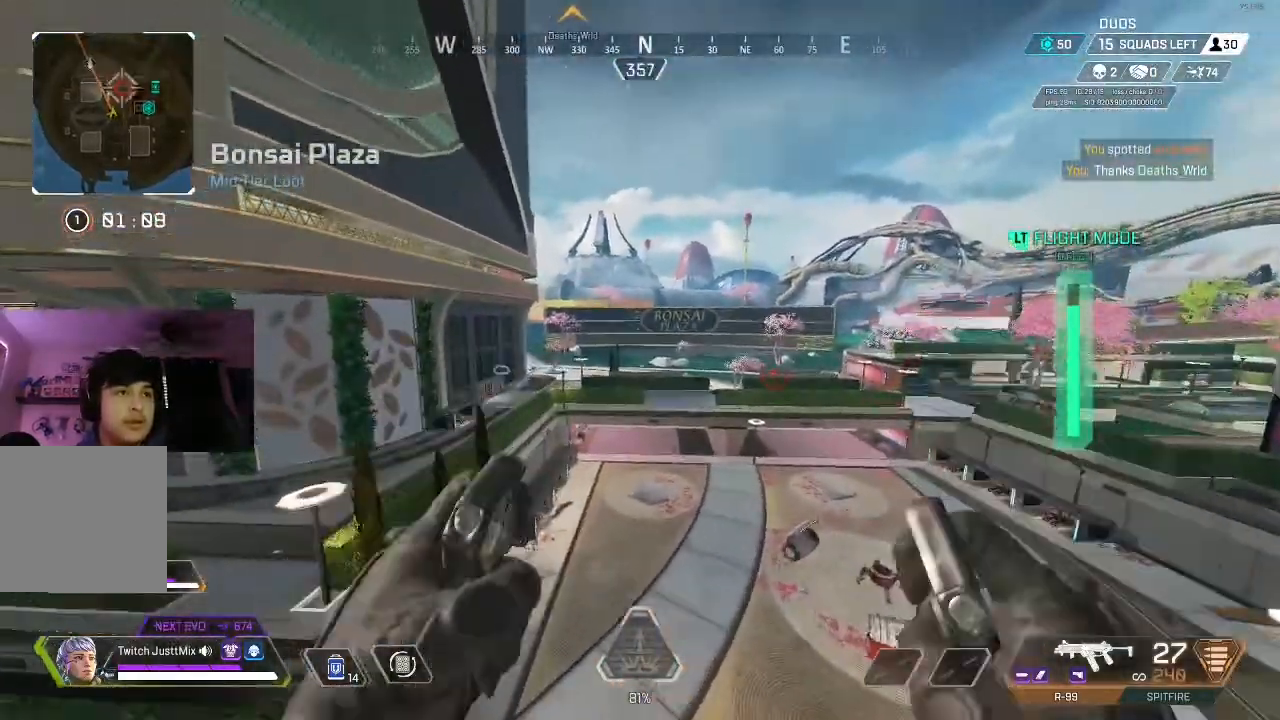
{"buttons": ["A"], "left_stick": "up-left", "right_stick": "center", "events": [[33, "right_stick", "left"], [117, "right_stick", "center"], [467, "A", "down"]]}
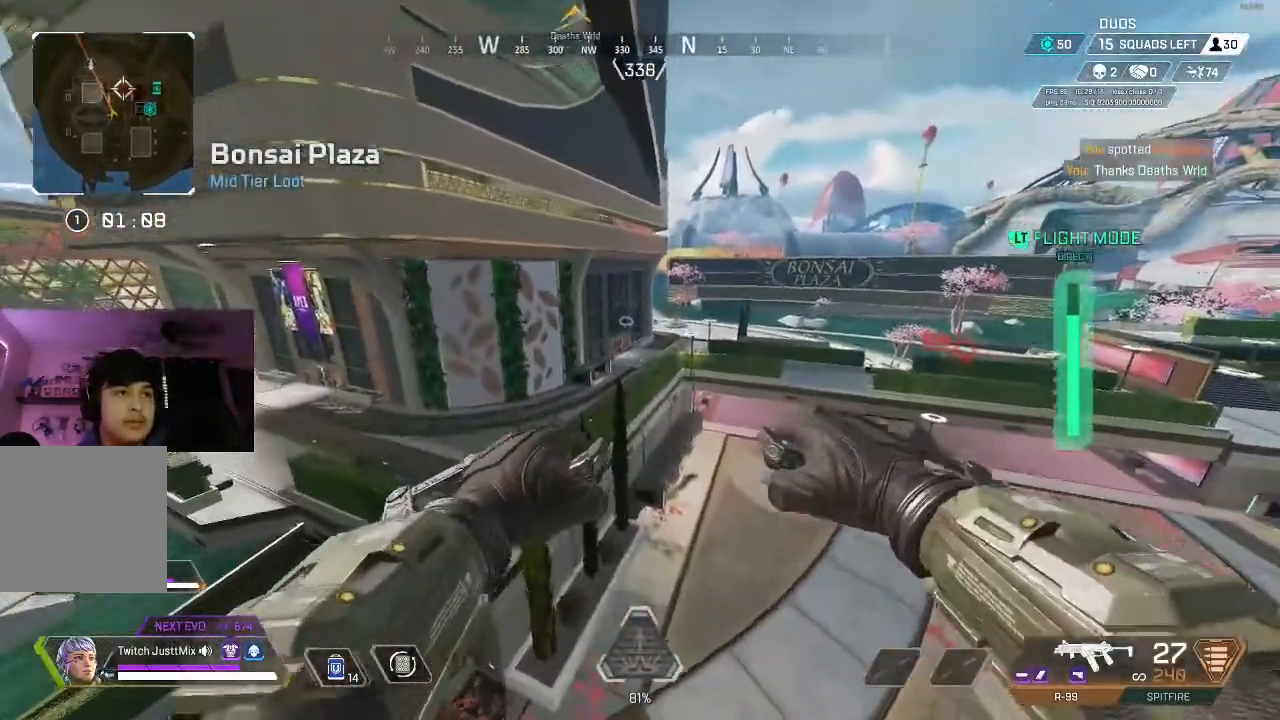
{"buttons": [], "left_stick": "up-left", "right_stick": "center"}
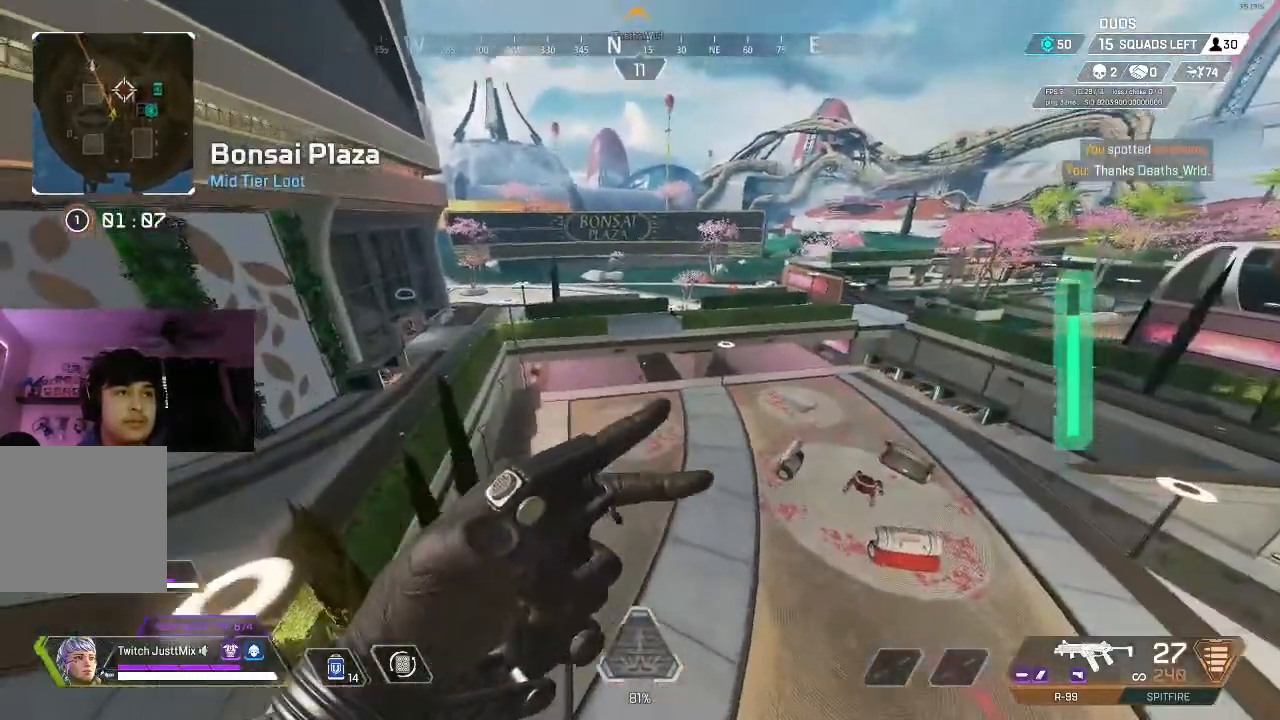
{"buttons": [], "left_stick": "up-left", "right_stick": "center", "events": []}
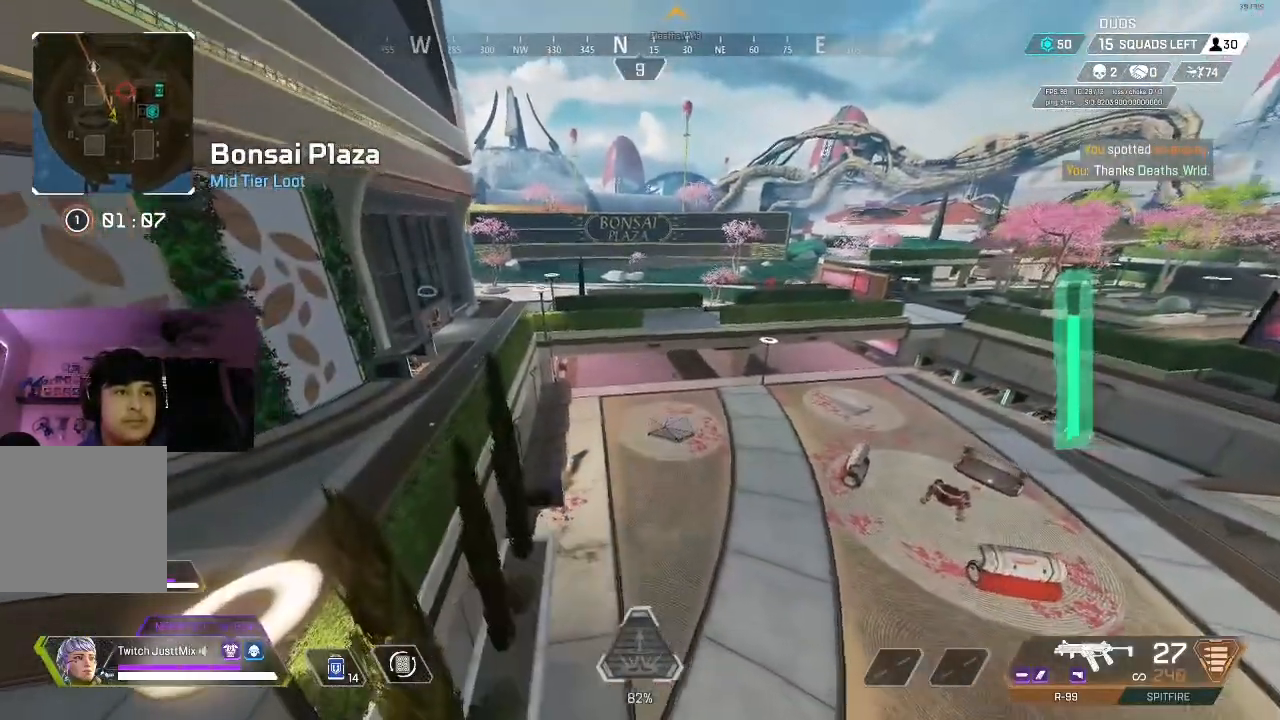
{"buttons": [], "left_stick": "up-left", "right_stick": "center", "events": [[267, "A", "down"], [383, "A", "up"]]}
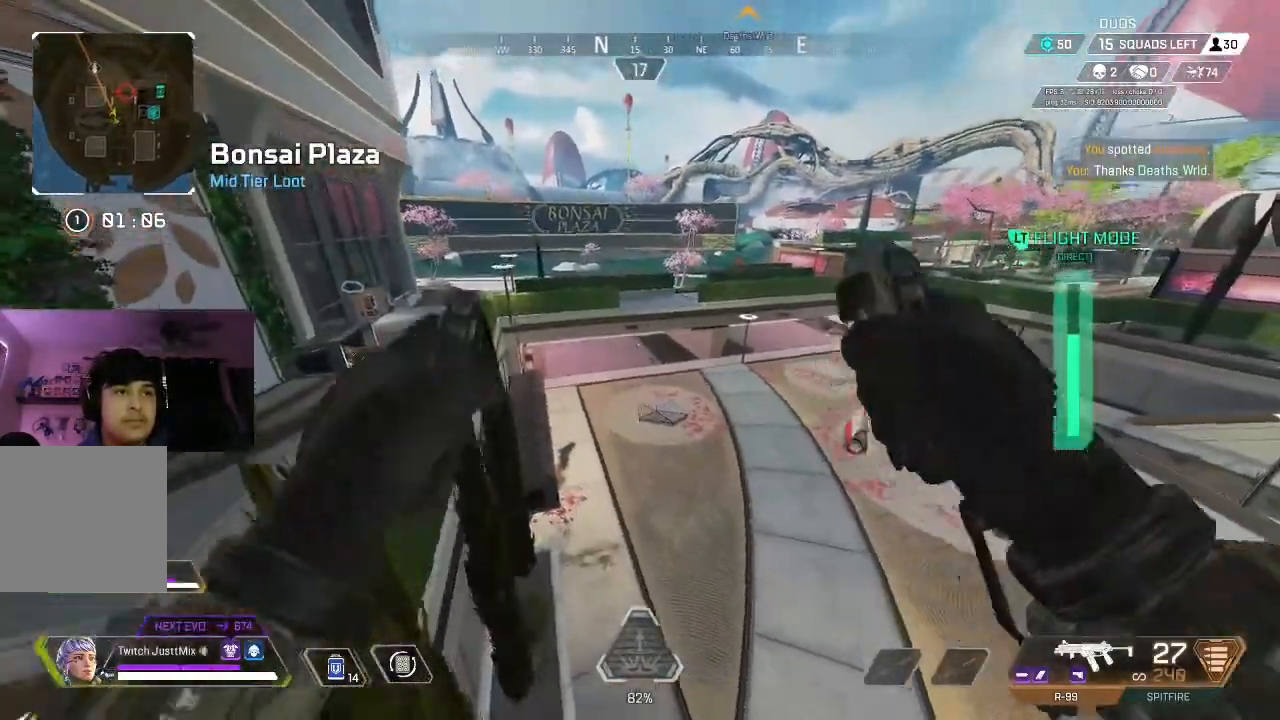
{"buttons": [], "left_stick": "left", "right_stick": "center", "events": [[17, "right_stick", "right"], [150, "right_stick", "center"], [167, "left_stick", "left"], [183, "A", "down"], [317, "A", "up"]]}
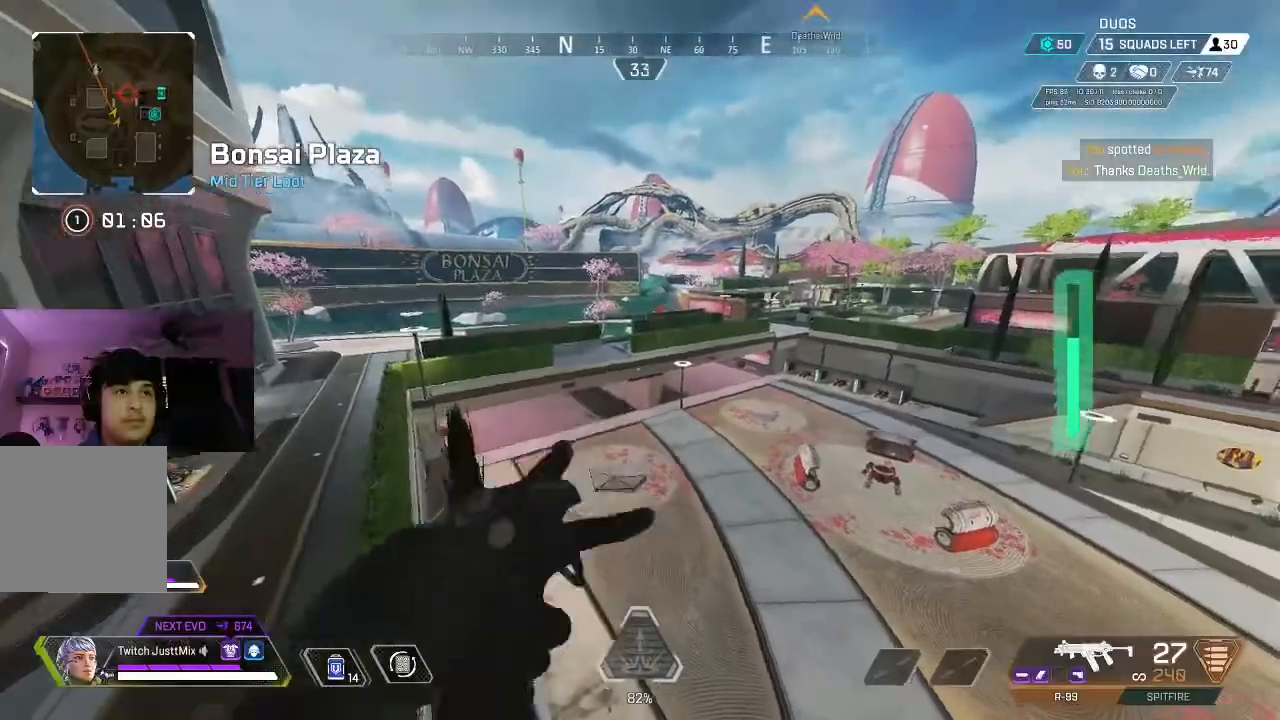
{"buttons": ["R1"], "left_stick": "left", "right_stick": "center", "events": [[50, "right_stick", "up-right"], [150, "right_stick", "center"], [283, "R1", "down"], [367, "R1", "up"], [450, "R1", "down"]]}
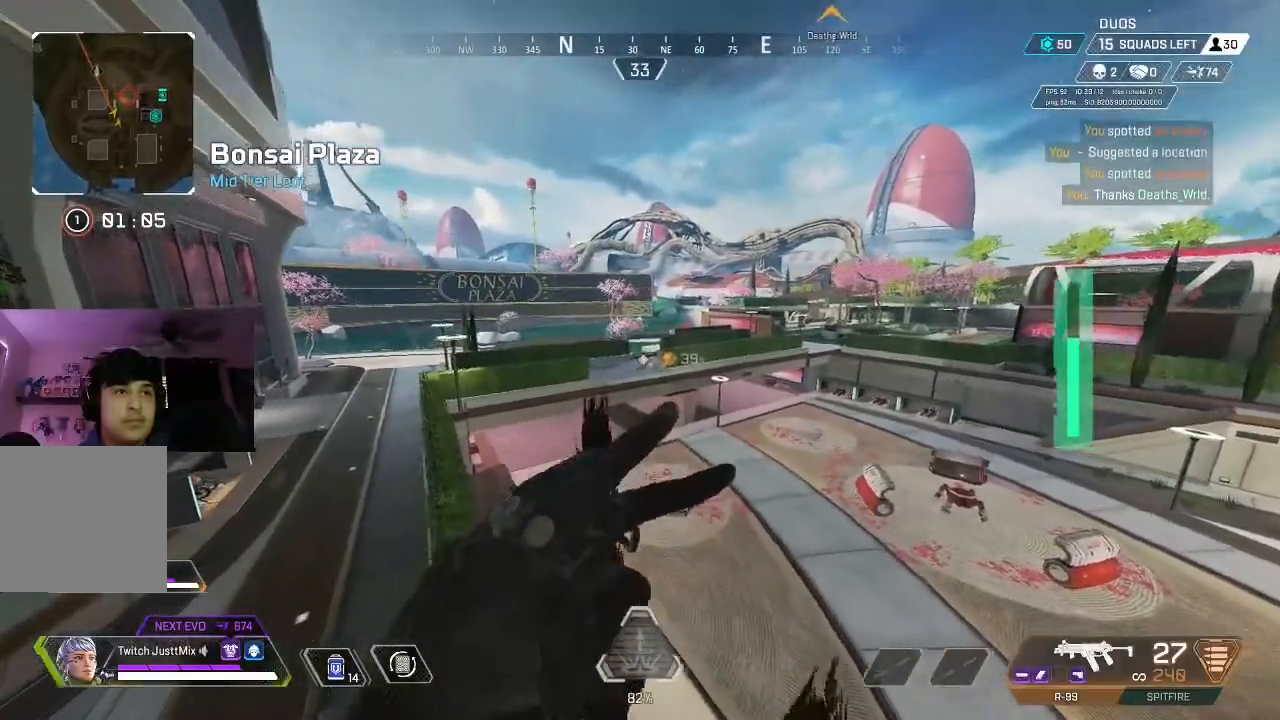
{"buttons": ["Y"], "left_stick": "up", "right_stick": "center", "events": [[33, "R1", "up"], [117, "R1", "down"], [167, "left_stick", "up-left"], [217, "R1", "up"], [283, "left_stick", "up"], [433, "Y", "down"]]}
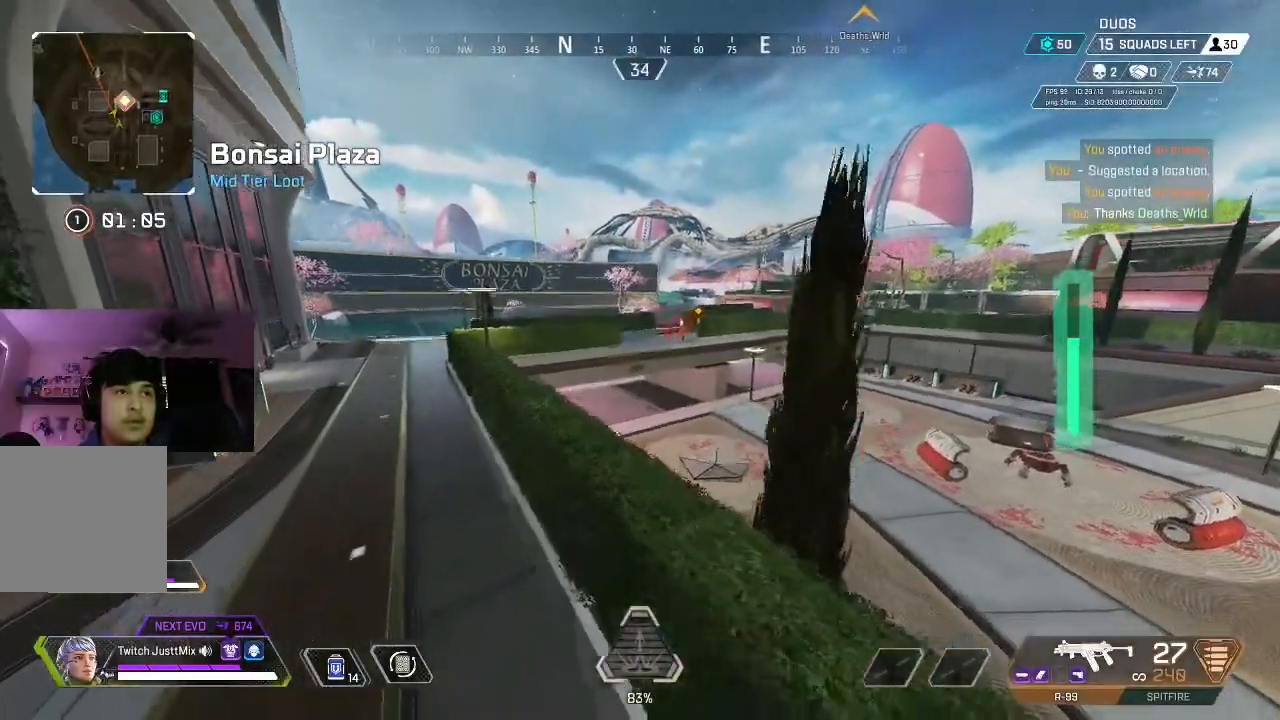
{"buttons": ["L3"], "left_stick": "up", "right_stick": "left", "events": [[33, "L3", "down"], [33, "Y", "up"], [133, "L3", "up"], [217, "L3", "down"], [333, "L3", "up"], [417, "L3", "down"], [417, "right_stick", "left"]]}
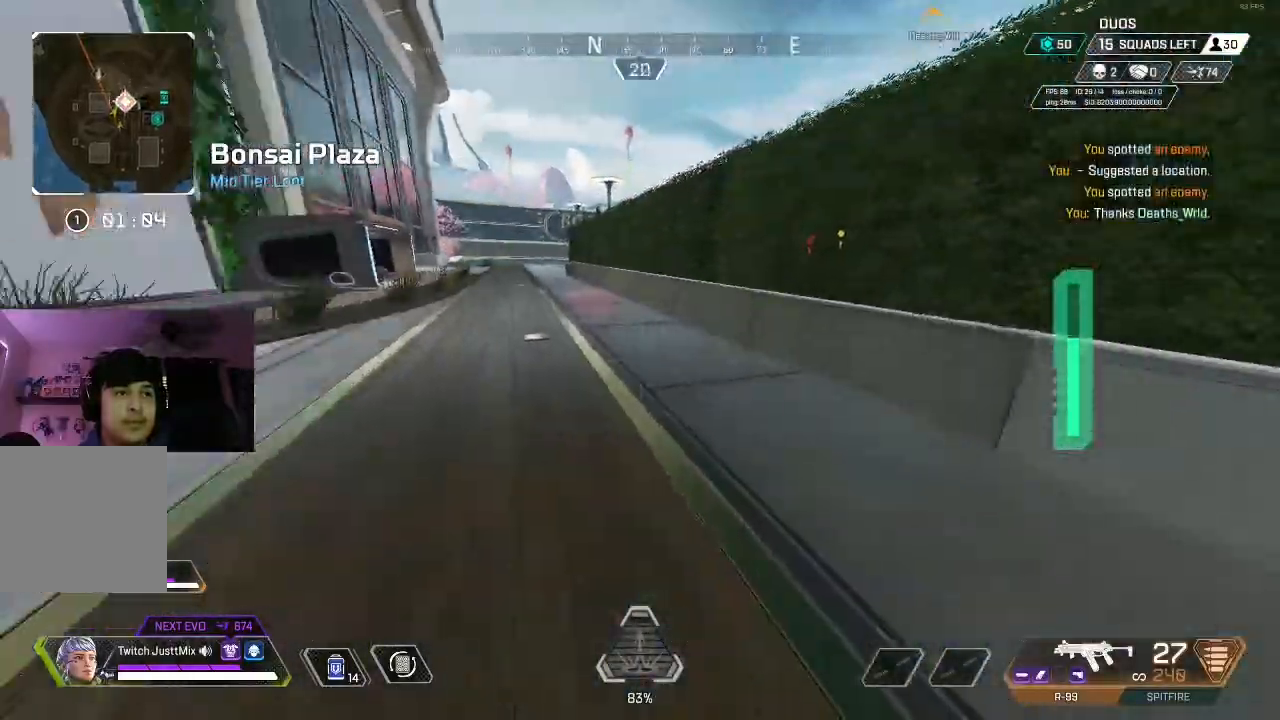
{"buttons": ["L3"], "left_stick": "up", "right_stick": "center", "events": [[33, "L3", "up"], [33, "right_stick", "center"], [100, "L3", "down"], [200, "L3", "up"], [200, "Y", "down"], [300, "L3", "down"], [317, "Y", "up"], [417, "L3", "up"], [483, "L3", "down"]]}
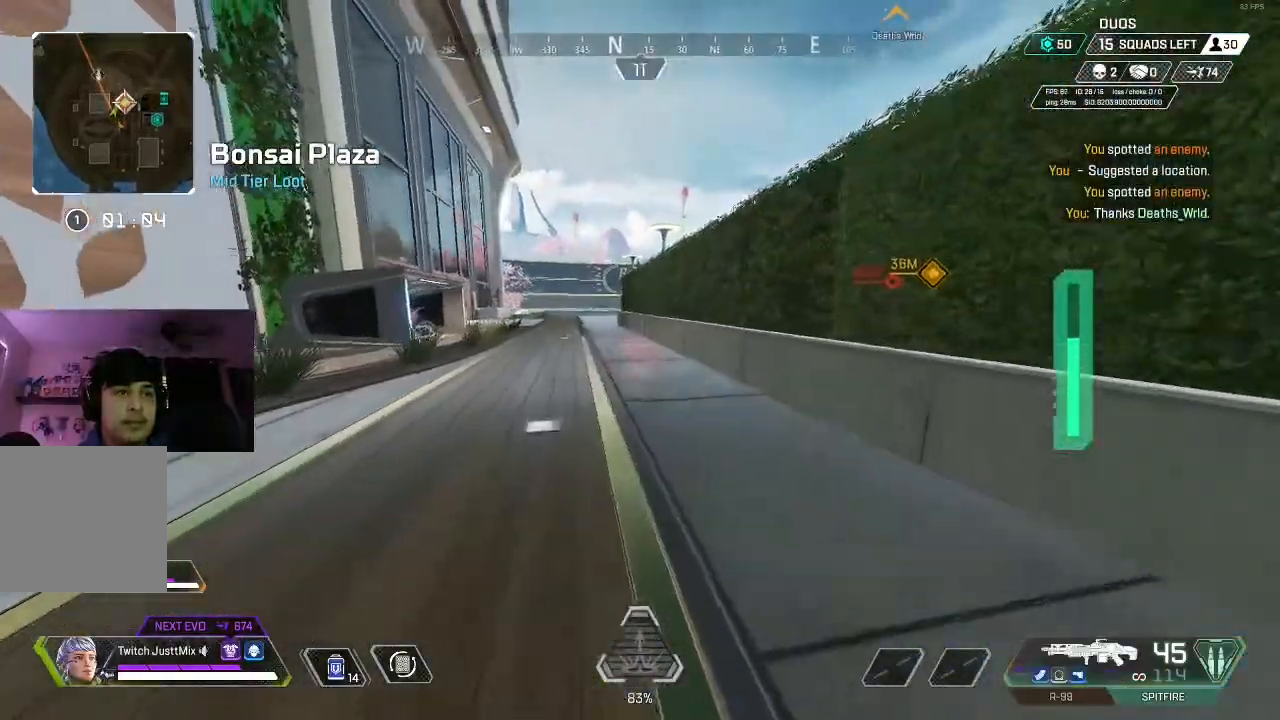
{"buttons": [], "left_stick": "up-left", "right_stick": "right", "events": [[83, "L3", "up"], [183, "L3", "down"], [233, "L3", "up"], [350, "L3", "down"], [417, "L3", "up"], [417, "left_stick", "up-left"], [417, "right_stick", "right"]]}
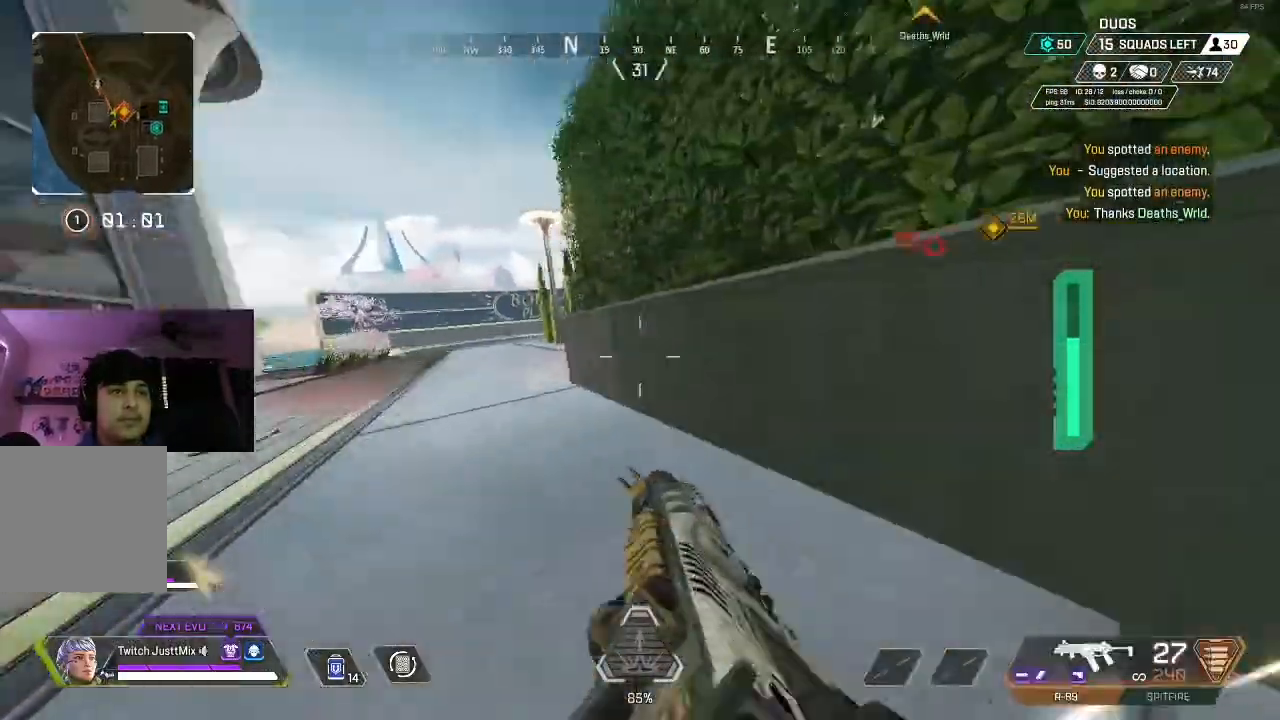
{"buttons": ["B", "L3"], "left_stick": "up", "right_stick": "right", "events": [[17, "right_stick", "center"], [417, "B", "down"], [483, "left_stick", "up"], [483, "right_stick", "right"], [500, "L3", "down"]]}
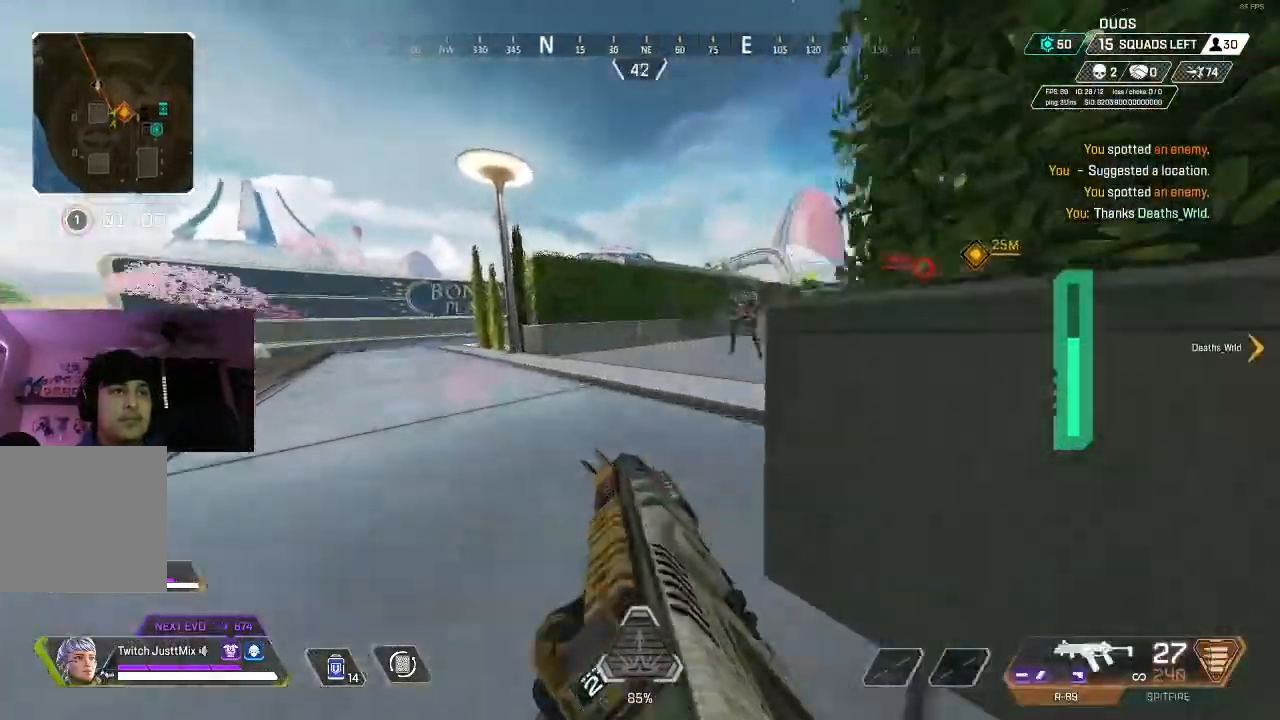
{"buttons": ["R2"], "left_stick": "down", "right_stick": "right", "events": [[17, "B", "up"], [100, "L3", "up"], [100, "left_stick", "up-left"], [283, "right_stick", "left"], [350, "left_stick", "down-left"], [367, "R2", "down"], [417, "left_stick", "down"], [467, "right_stick", "right"]]}
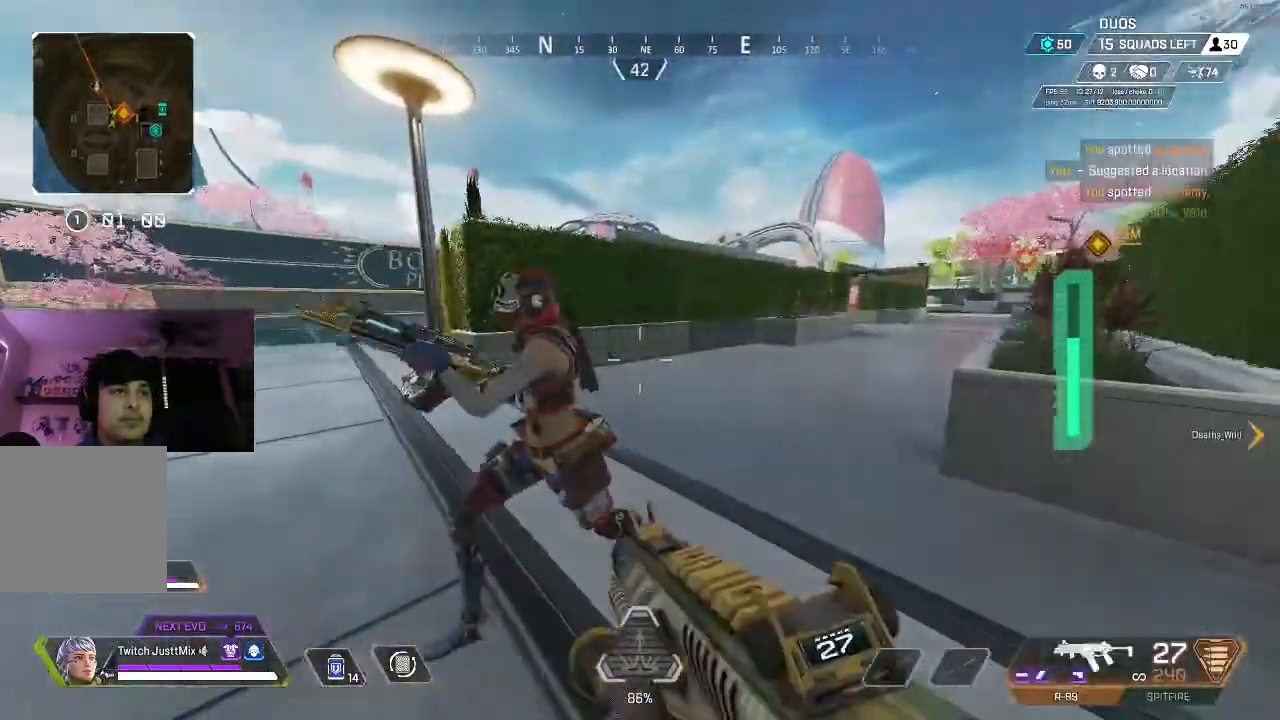
{"buttons": ["R2"], "left_stick": "down-left", "right_stick": "up-right", "events": [[67, "right_stick", "left"], [150, "left_stick", "left"], [217, "right_stick", "center"], [283, "left_stick", "down-right"], [317, "right_stick", "right"], [400, "left_stick", "down-left"], [417, "right_stick", "center"], [500, "right_stick", "up-right"]]}
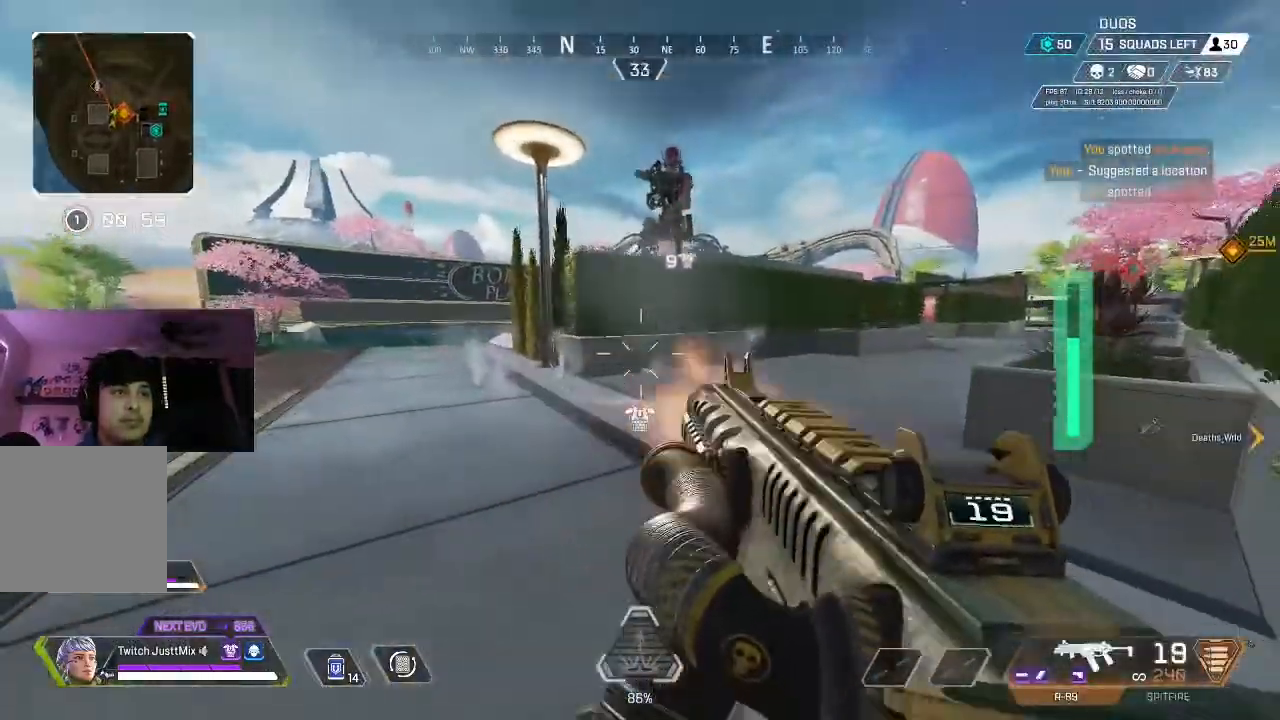
{"buttons": ["B", "Y", "L2", "R2"], "left_stick": "down-right", "right_stick": "down-left", "events": [[50, "left_stick", "down-right"], [67, "right_stick", "up-left"], [133, "right_stick", "up-right"], [167, "L2", "down"], [200, "right_stick", "center"], [333, "right_stick", "down-left"], [483, "Y", "down"], [500, "B", "down"]]}
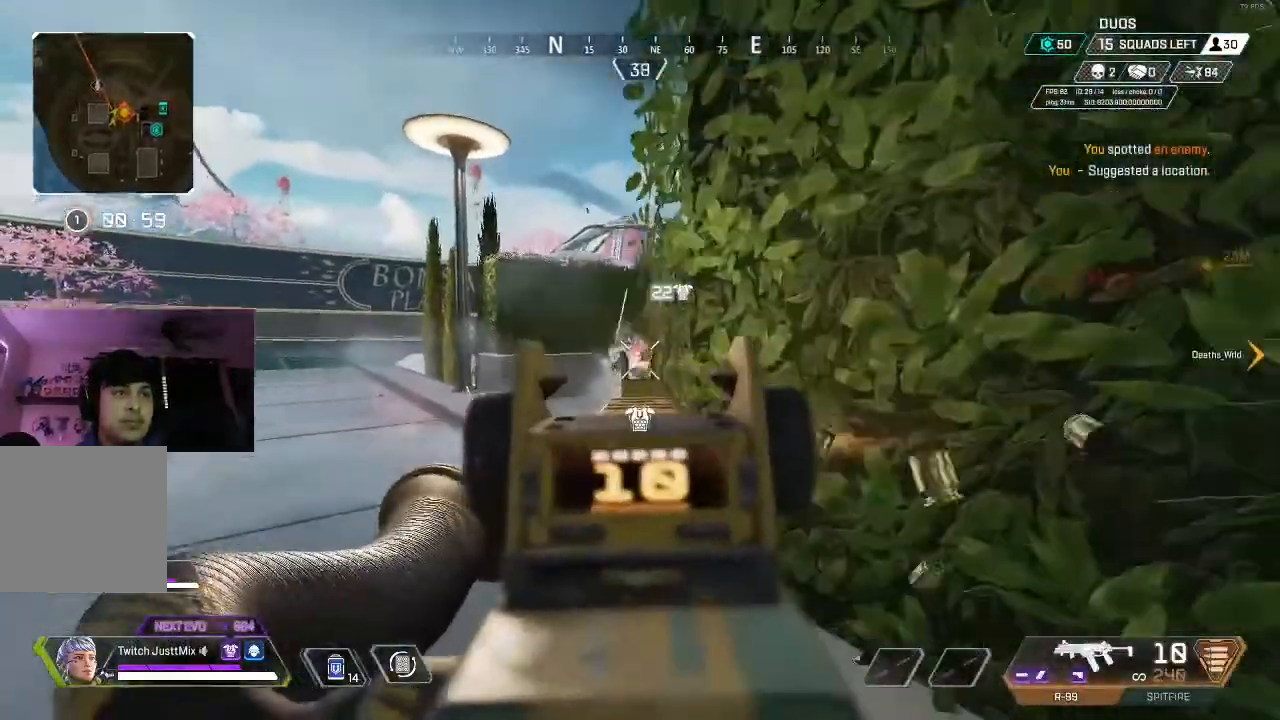
{"buttons": ["B", "R2"], "left_stick": "left", "right_stick": "center", "events": [[50, "right_stick", "center"], [100, "R2", "up"], [100, "Y", "up"], [117, "L2", "up"], [133, "B", "up"], [167, "left_stick", "left"], [333, "left_stick", "center"], [417, "left_stick", "left"], [433, "B", "down"], [500, "R2", "down"]]}
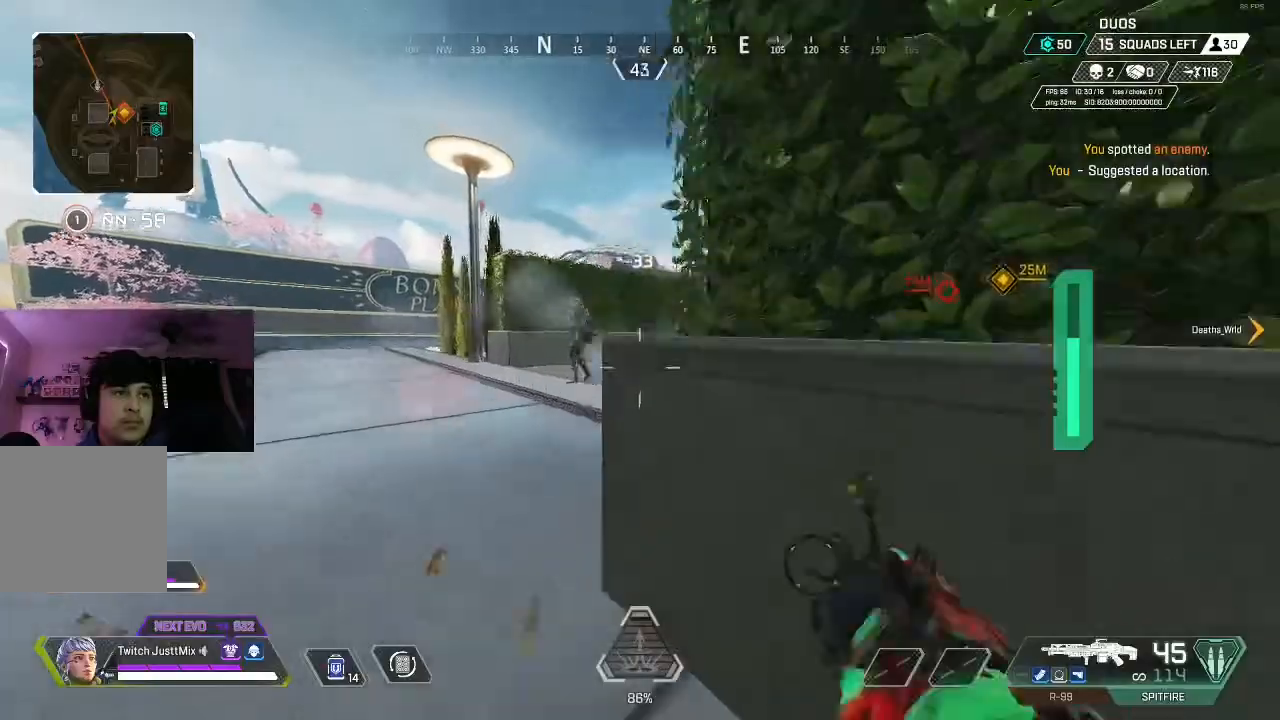
{"buttons": ["R2"], "left_stick": "left", "right_stick": "left"}